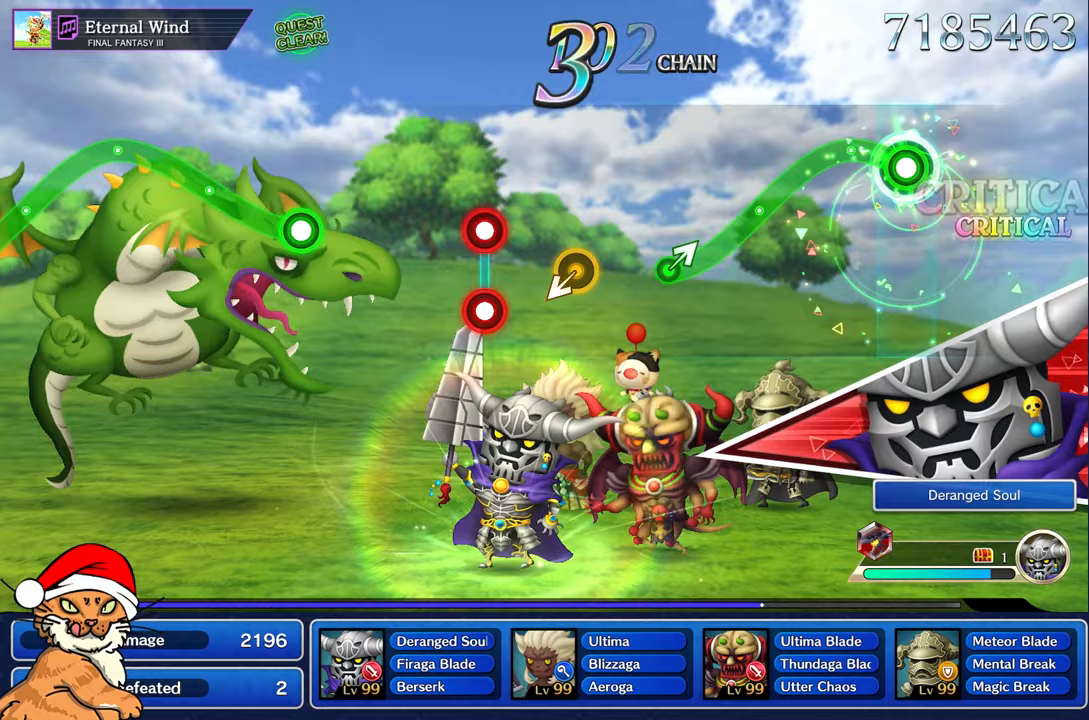
Gameplay with a controller (PlayStation layout); each line is a JSON object with the inputs held at the frame after it (dt_ms = milliseconds from this image to that frame). "events" lists button and stick changes between this image and that frame as [ms after this image, input, new state], when the widget could be followed in between. Not read: L3 R2 R3.
{"dt_ms": 500, "buttons": ["R1"], "left_stick": "center", "right_stick": "center", "events": [[133, "left_stick", "center"]]}
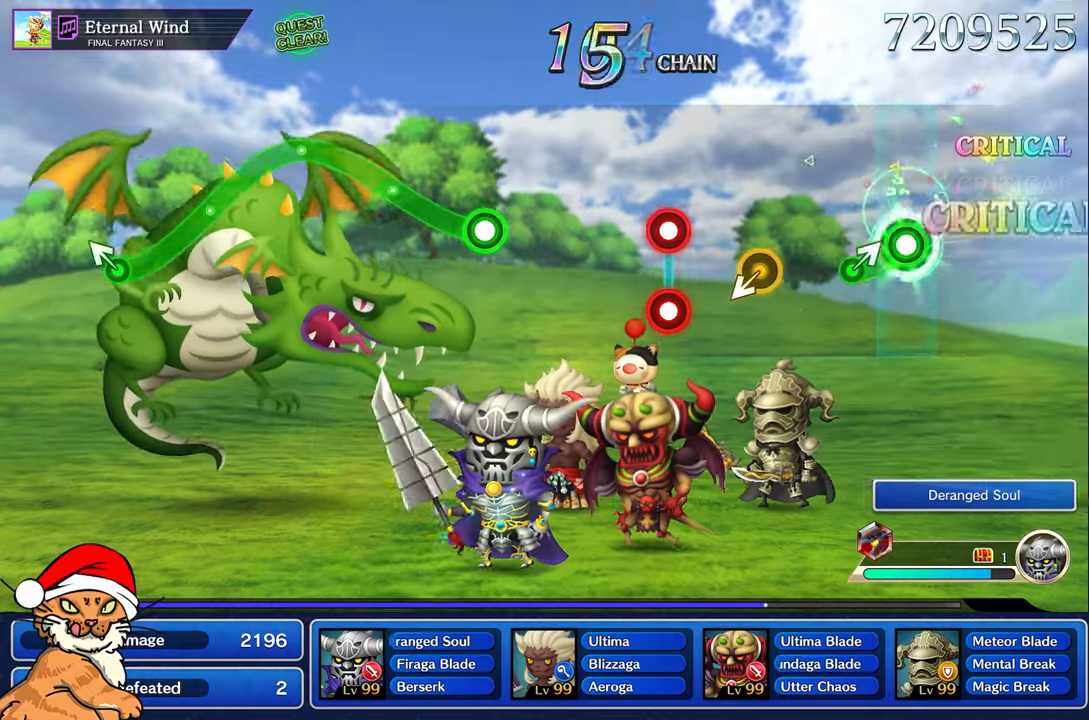
{"dt_ms": 500, "buttons": [], "left_stick": "left", "right_stick": "center"}
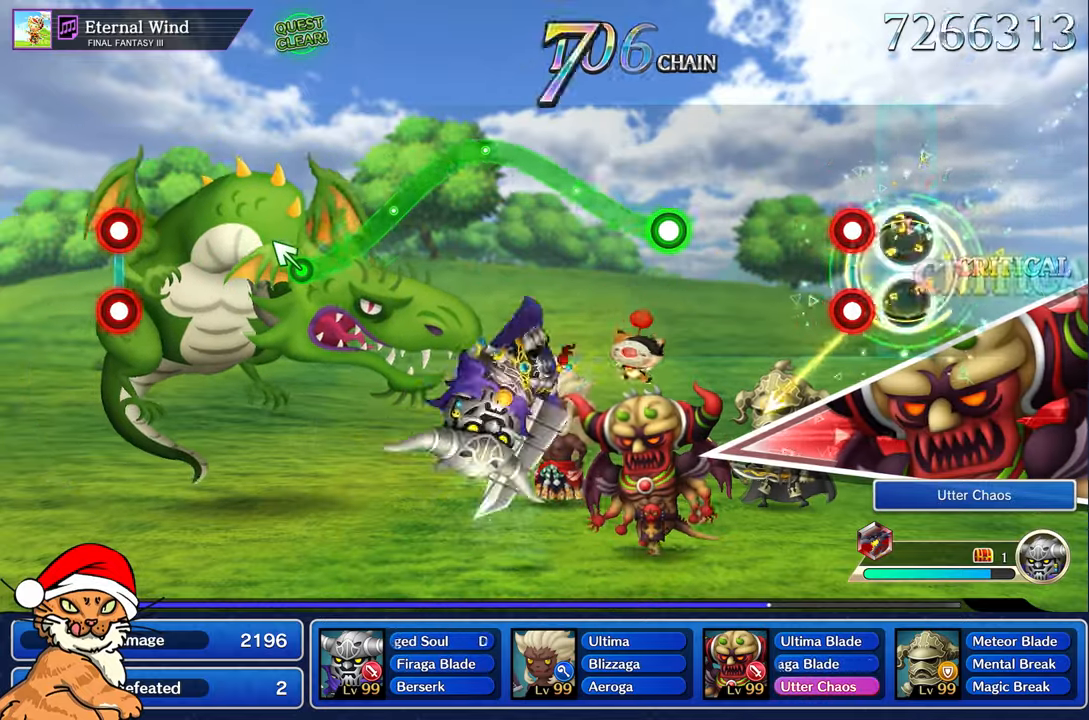
{"dt_ms": 500, "buttons": [], "left_stick": "center", "right_stick": "center"}
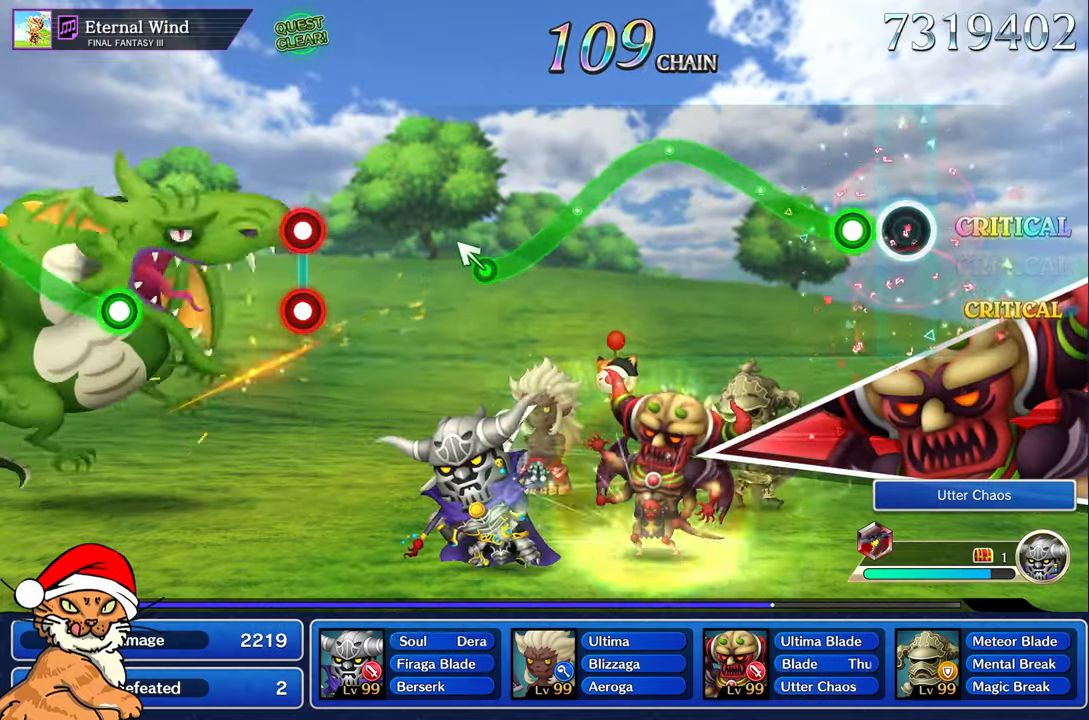
{"dt_ms": 500, "buttons": ["R1"], "left_stick": "up", "right_stick": "center", "events": [[183, "left_stick", "up"], [200, "R1", "down"]]}
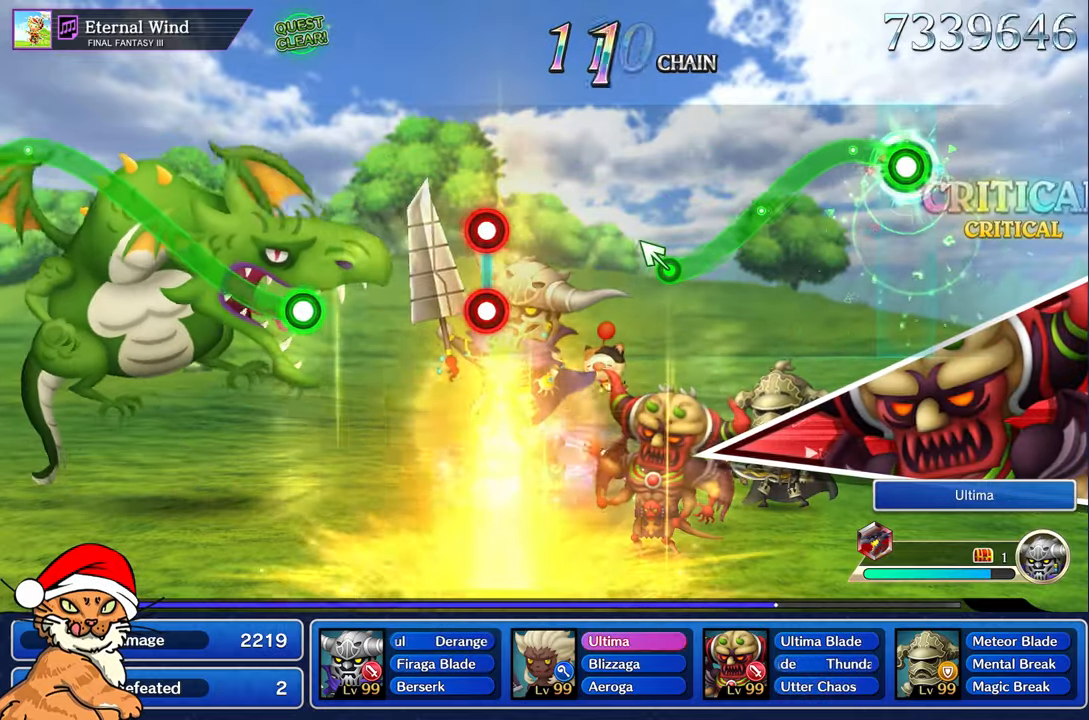
{"dt_ms": 500, "buttons": ["R1"], "left_stick": "center", "right_stick": "center", "events": [[117, "left_stick", "center"]]}
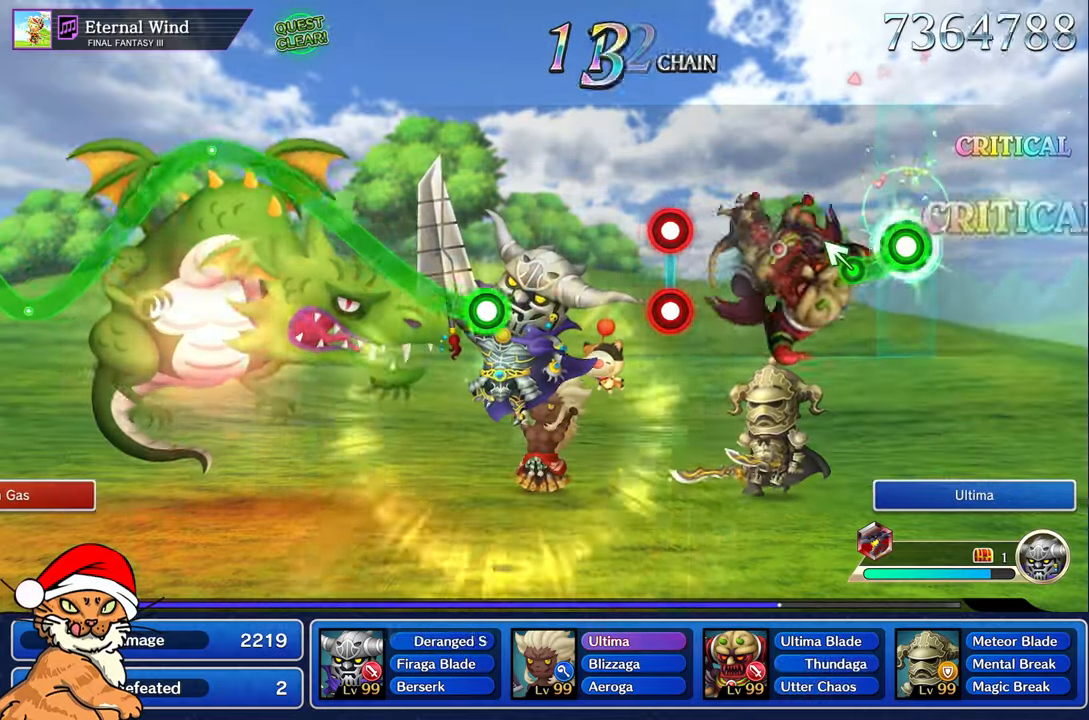
{"dt_ms": 500, "buttons": [], "left_stick": "center", "right_stick": "center", "events": [[167, "left_stick", "up-left"], [233, "R1", "up"], [317, "left_stick", "center"]]}
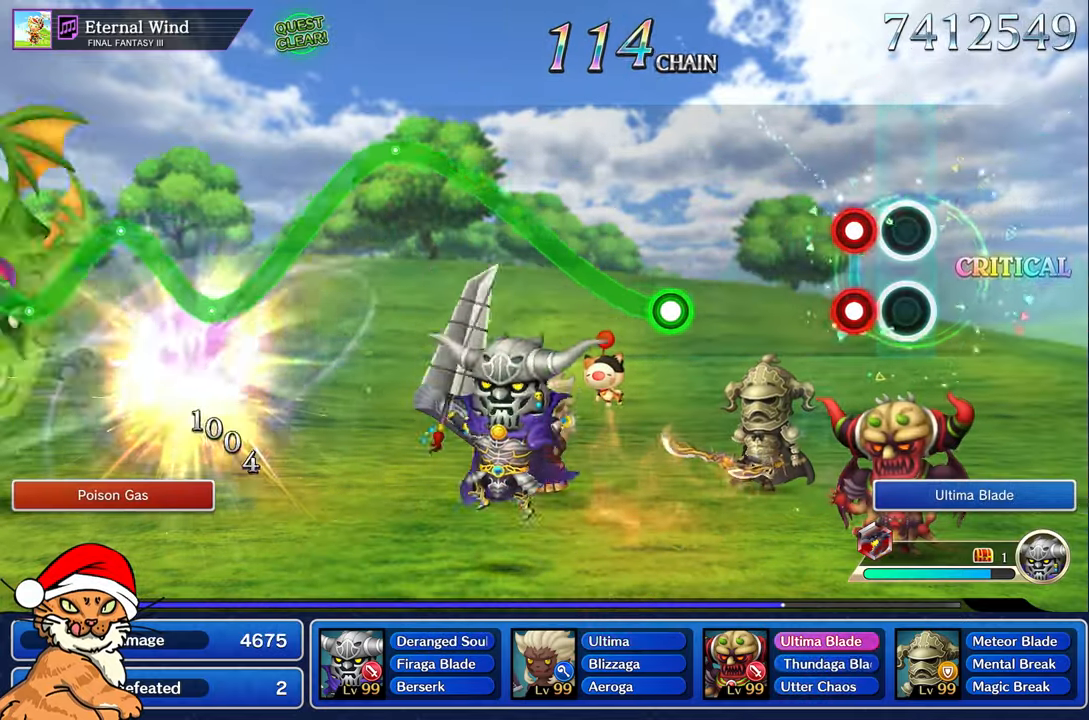
{"dt_ms": 500, "buttons": [], "left_stick": "center", "right_stick": "center", "events": [[183, "L1", "down"], [183, "R1", "down"], [283, "R1", "up"], [317, "L1", "up"]]}
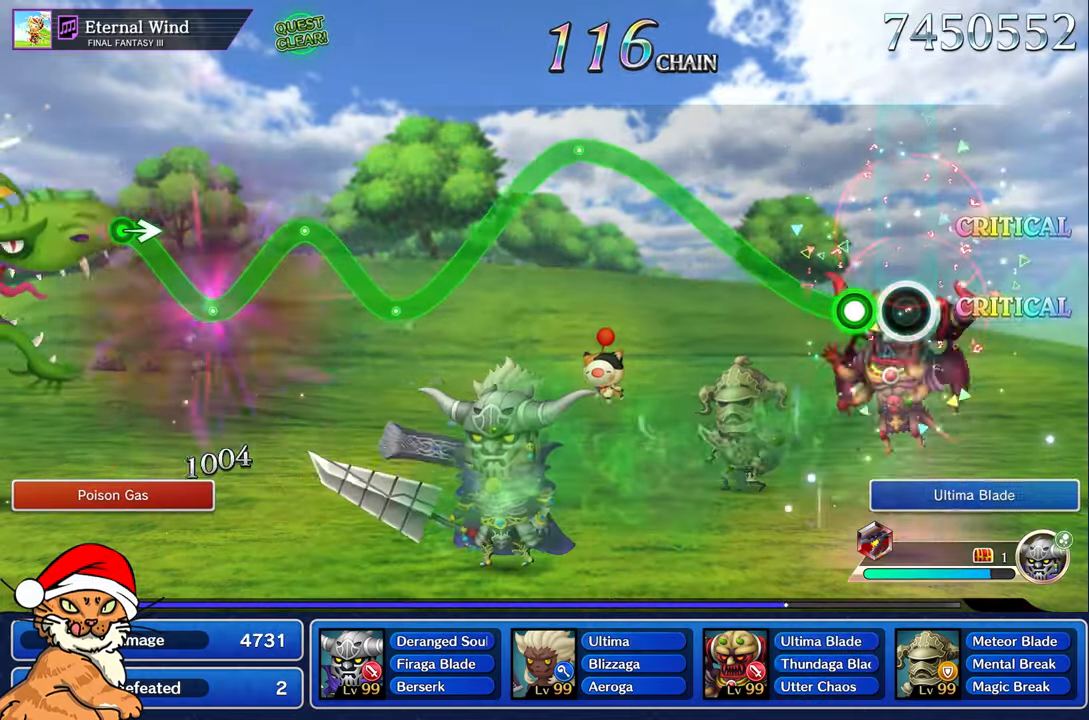
{"dt_ms": 500, "buttons": ["R1"], "left_stick": "up", "right_stick": "center", "events": [[150, "left_stick", "up"], [183, "R1", "down"]]}
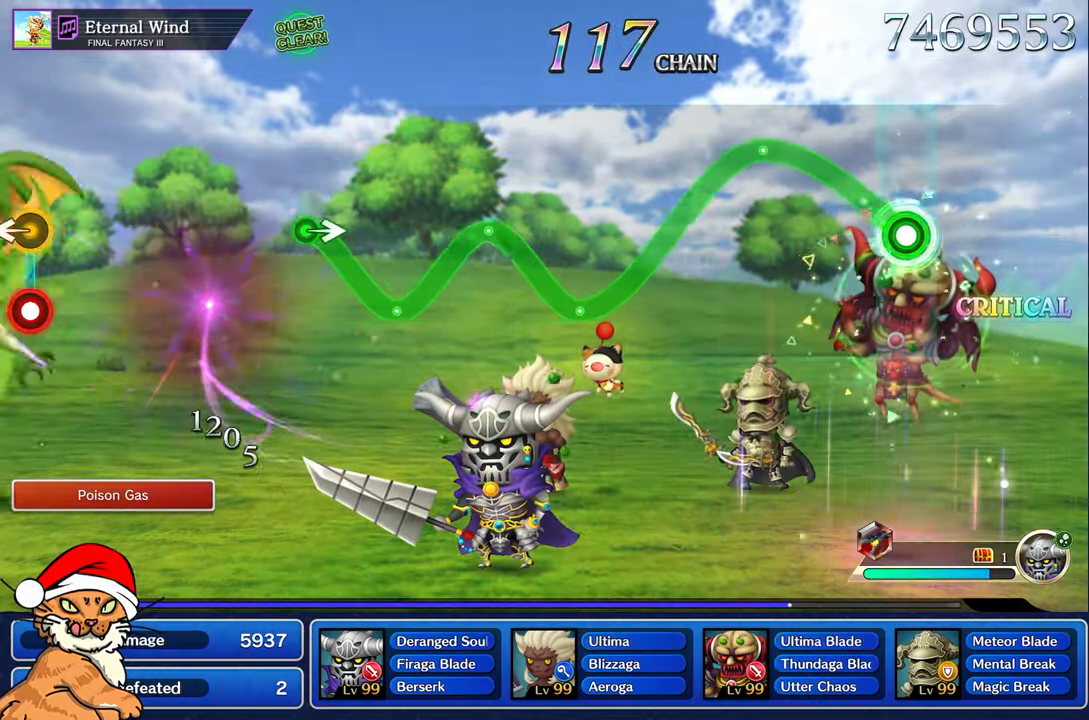
{"dt_ms": 1000, "buttons": ["R1"], "left_stick": "up-left", "right_stick": "center"}
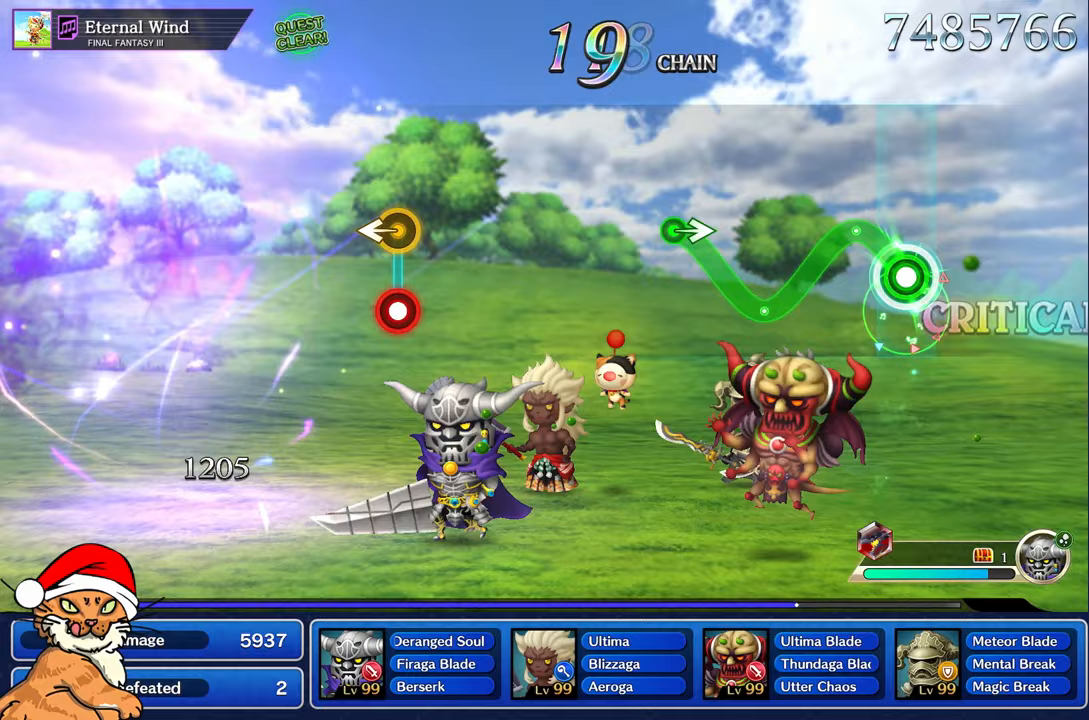
{"dt_ms": 500, "buttons": ["R1"], "left_stick": "up-left", "right_stick": "center"}
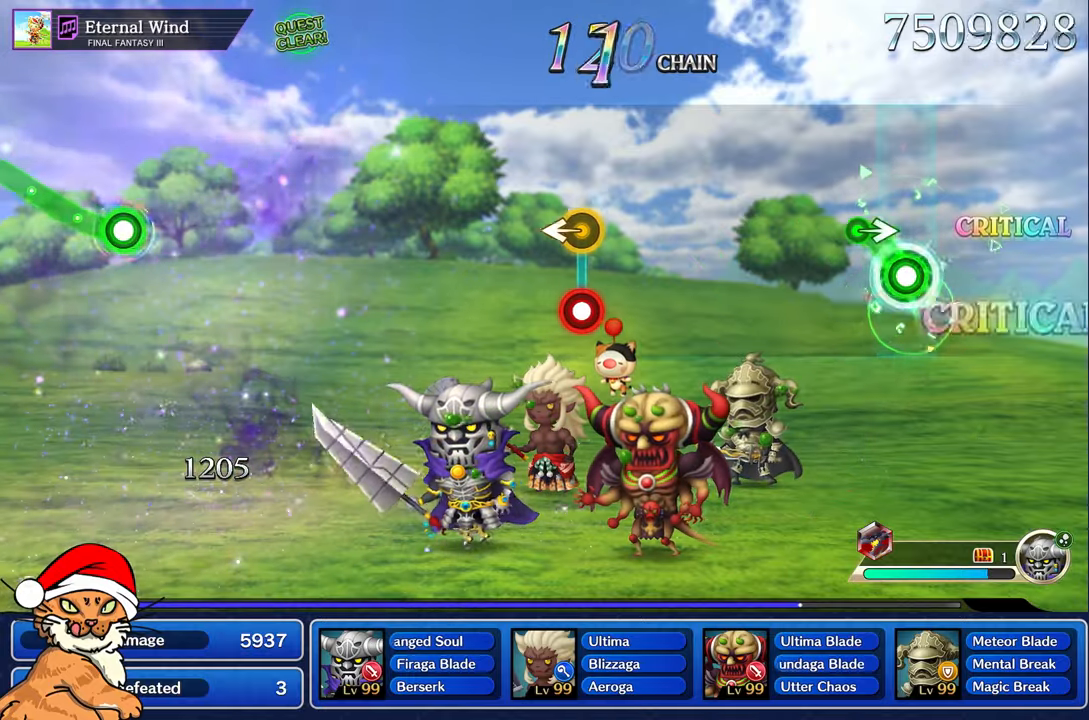
{"dt_ms": 500, "buttons": [], "left_stick": "center", "right_stick": "center", "events": [[183, "left_stick", "center"], [250, "R1", "up"]]}
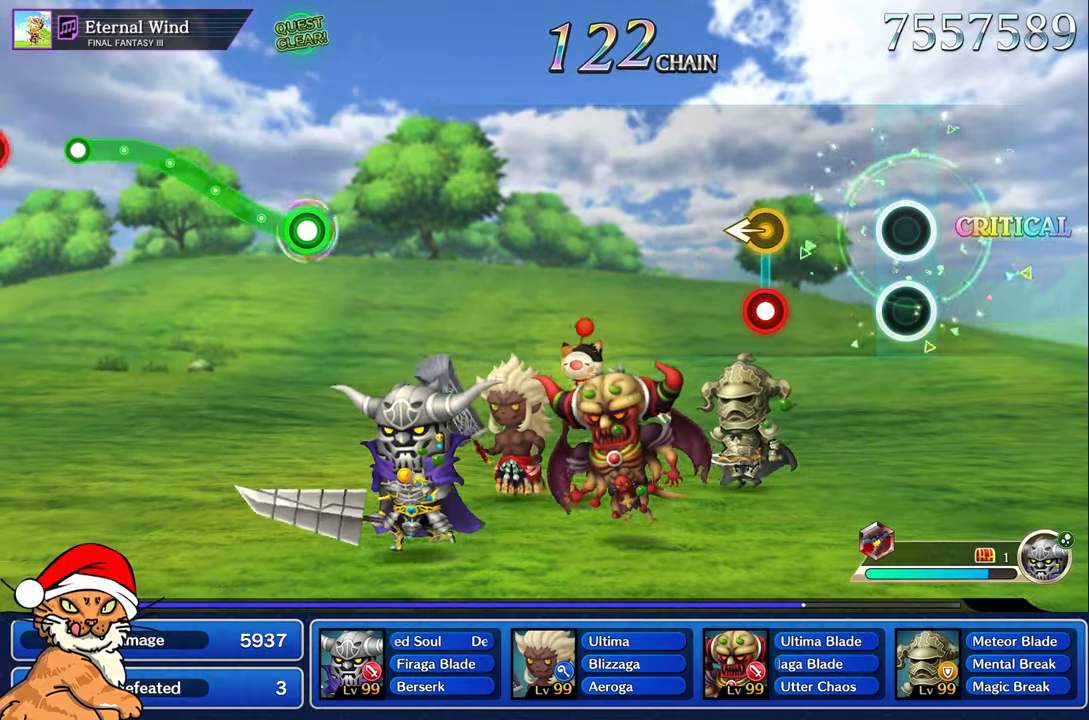
{"dt_ms": 1000, "buttons": [], "left_stick": "center", "right_stick": "center"}
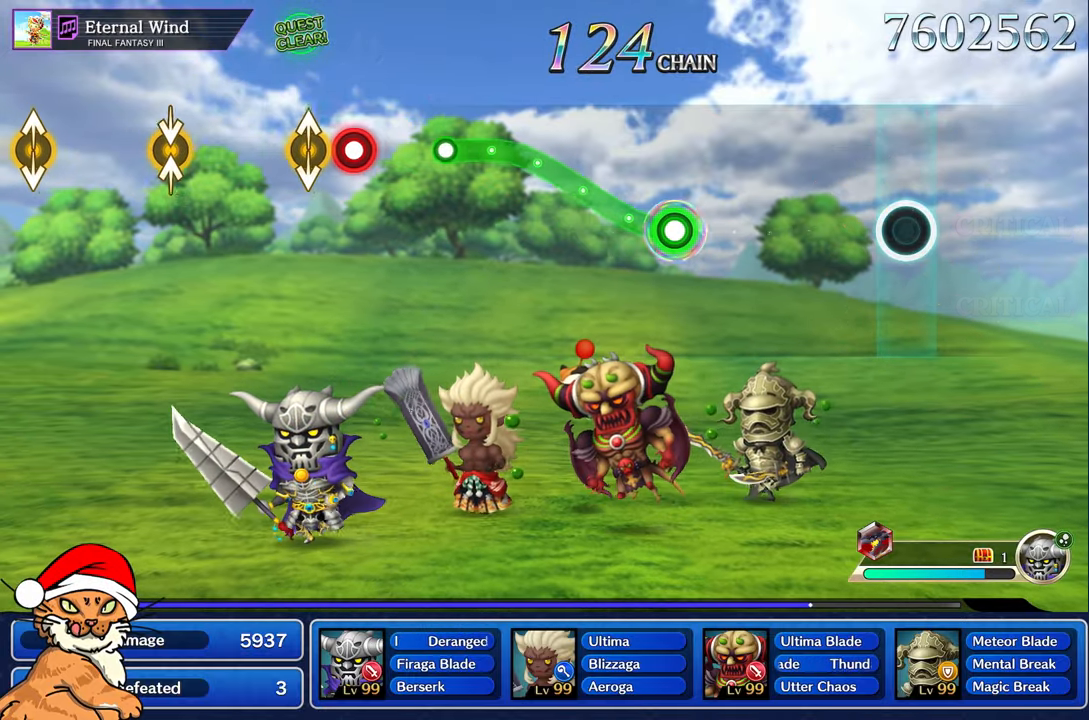
{"dt_ms": 500, "buttons": [], "left_stick": "center", "right_stick": "center", "events": []}
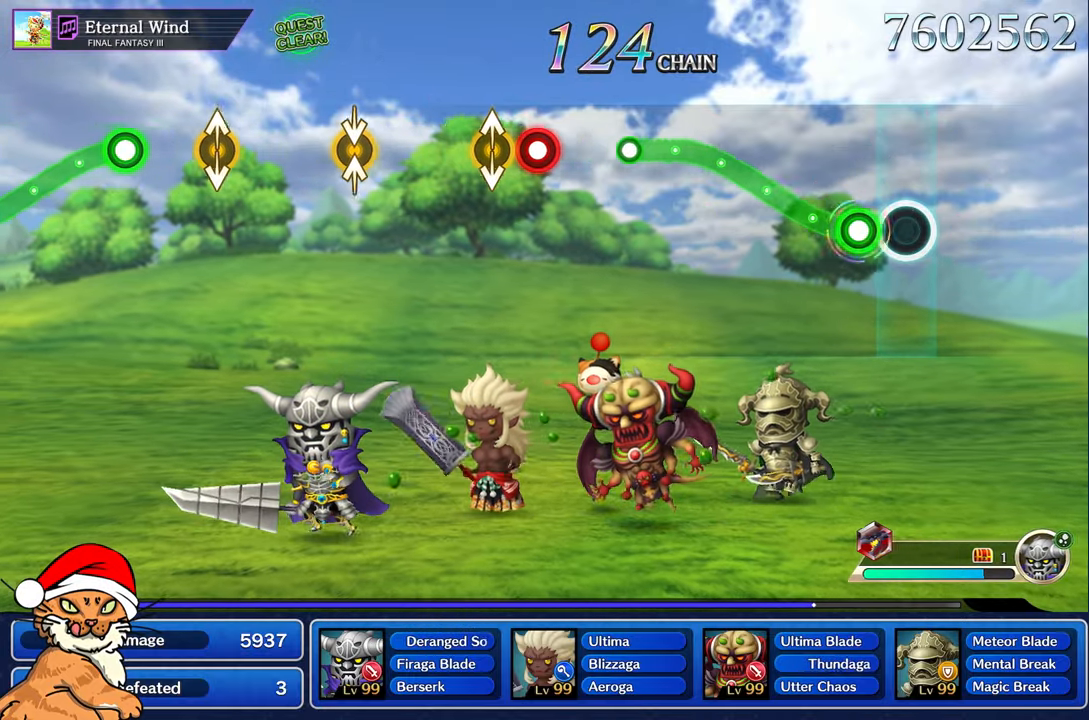
{"dt_ms": 500, "buttons": ["R1"], "left_stick": "up-left", "right_stick": "center", "events": [[150, "left_stick", "up-left"], [167, "R1", "down"]]}
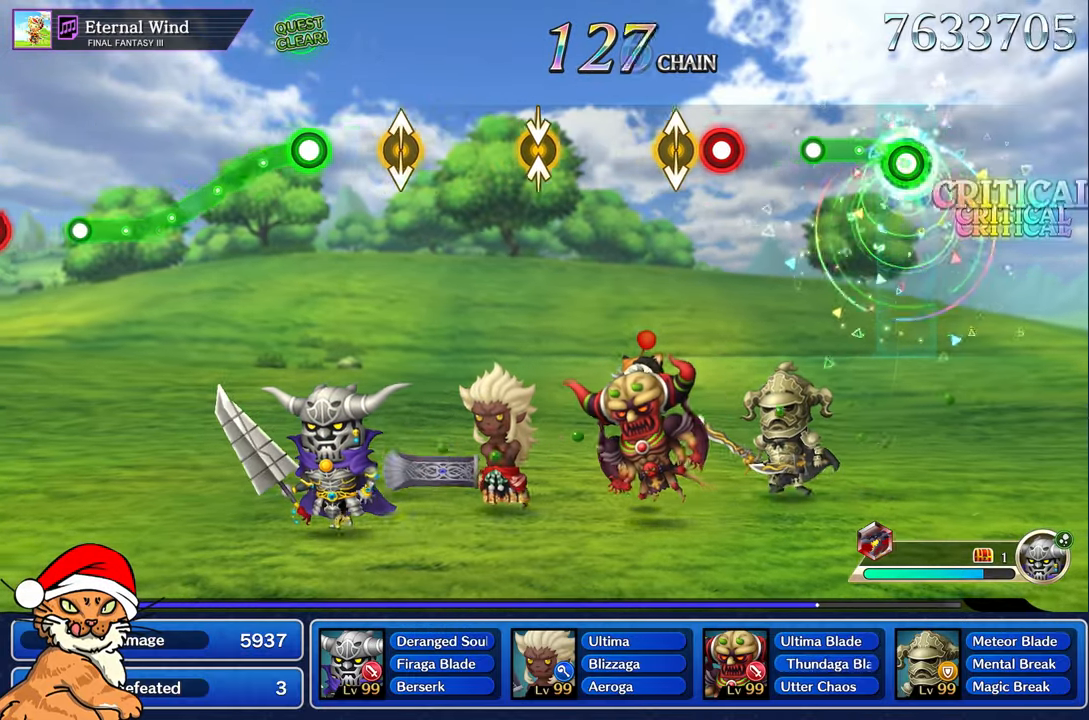
{"dt_ms": 500, "buttons": ["R1"], "left_stick": "center", "right_stick": "center", "events": [[300, "left_stick", "center"], [317, "R1", "up"], [500, "R1", "down"]]}
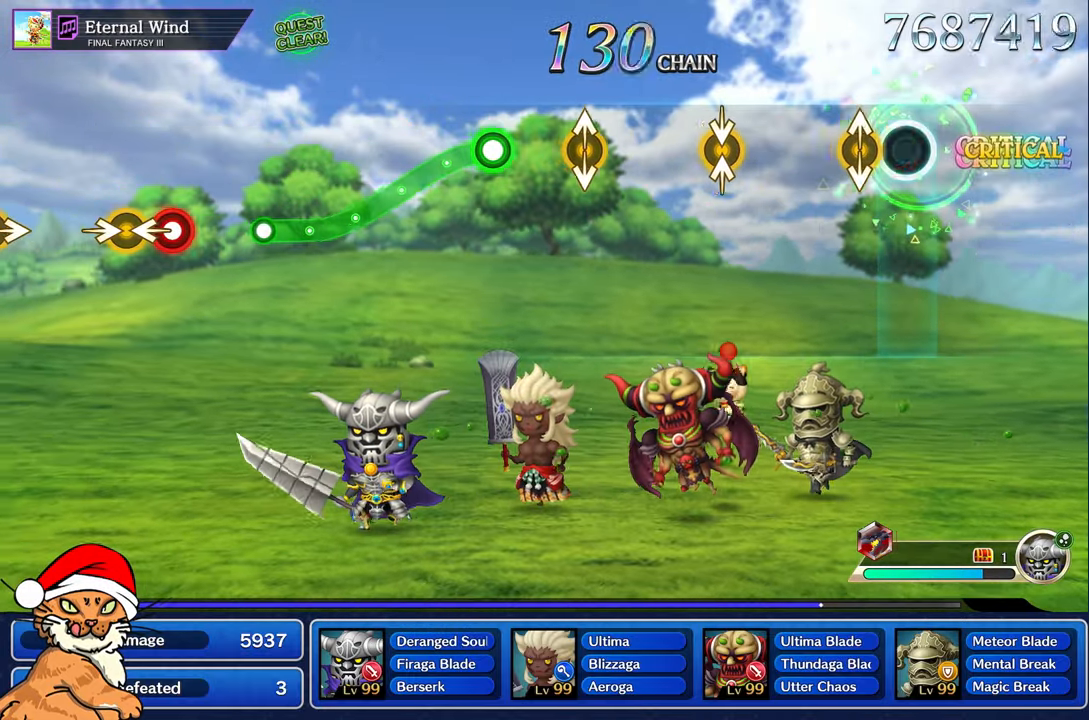
{"dt_ms": 500, "buttons": [], "left_stick": "center", "right_stick": "center", "events": [[100, "R1", "up"], [150, "left_stick", "up"], [300, "left_stick", "center"]]}
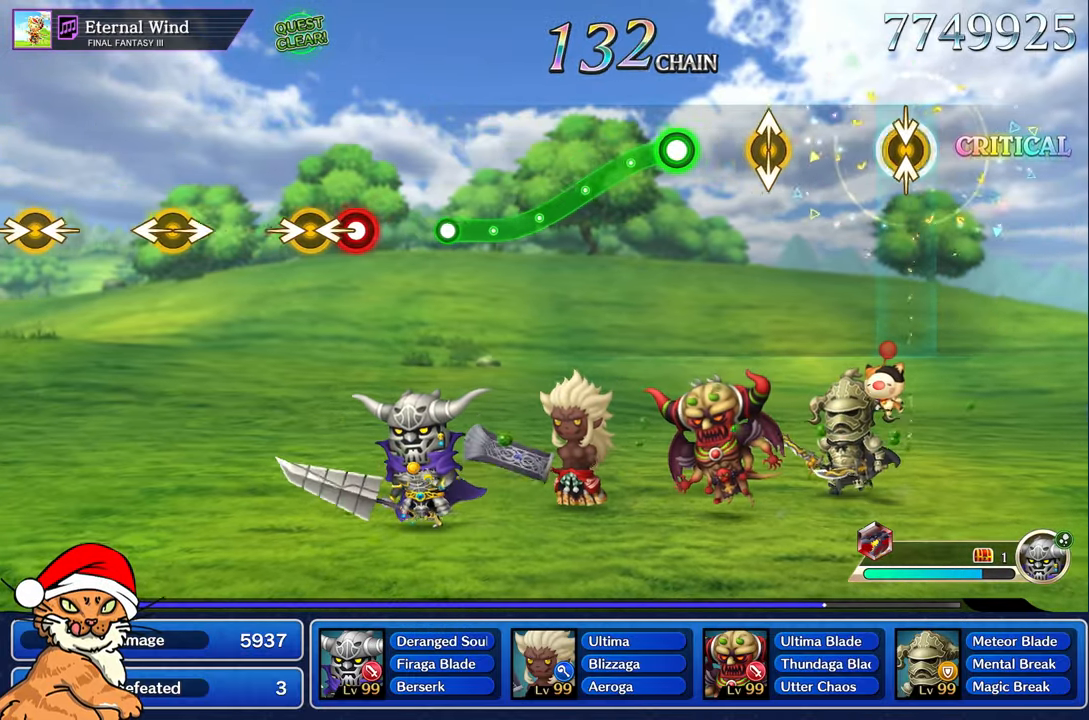
{"dt_ms": 500, "buttons": [], "left_stick": "up-left", "right_stick": "center", "events": [[50, "left_stick", "up"], [200, "left_stick", "center"], [383, "left_stick", "up-left"]]}
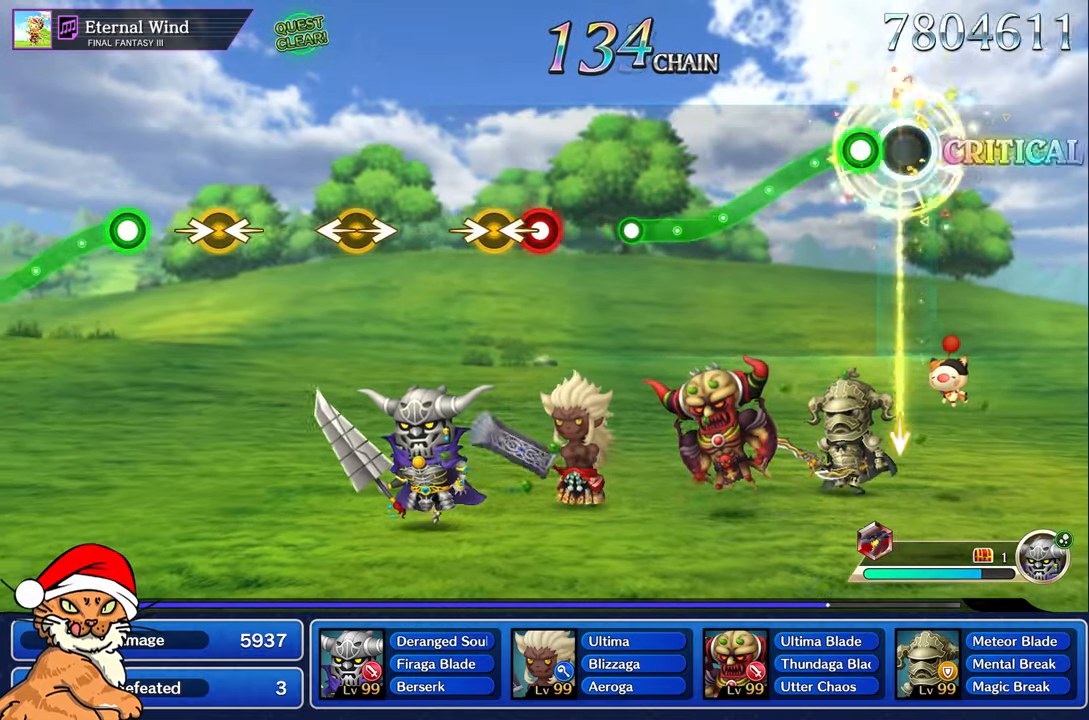
{"dt_ms": 1000, "buttons": [], "left_stick": "center", "right_stick": "center"}
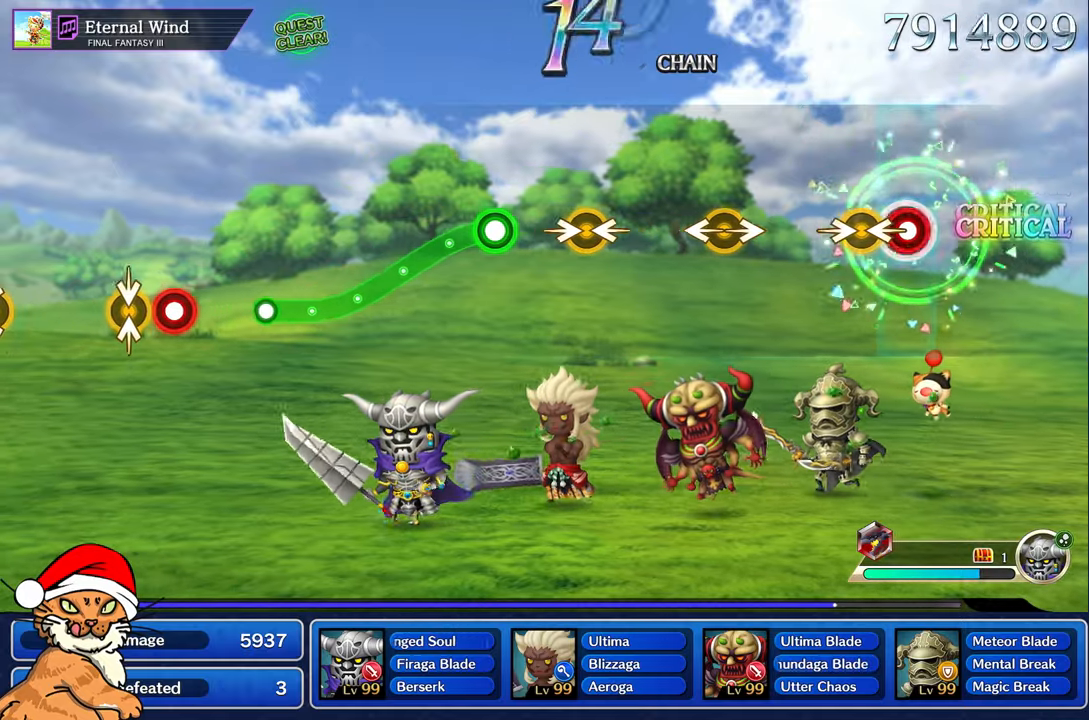
{"dt_ms": 500, "buttons": [], "left_stick": "center", "right_stick": "center", "events": [[33, "R1", "down"], [83, "R1", "up"], [150, "left_stick", "left"], [217, "right_stick", "right"], [283, "right_stick", "center"], [300, "left_stick", "center"]]}
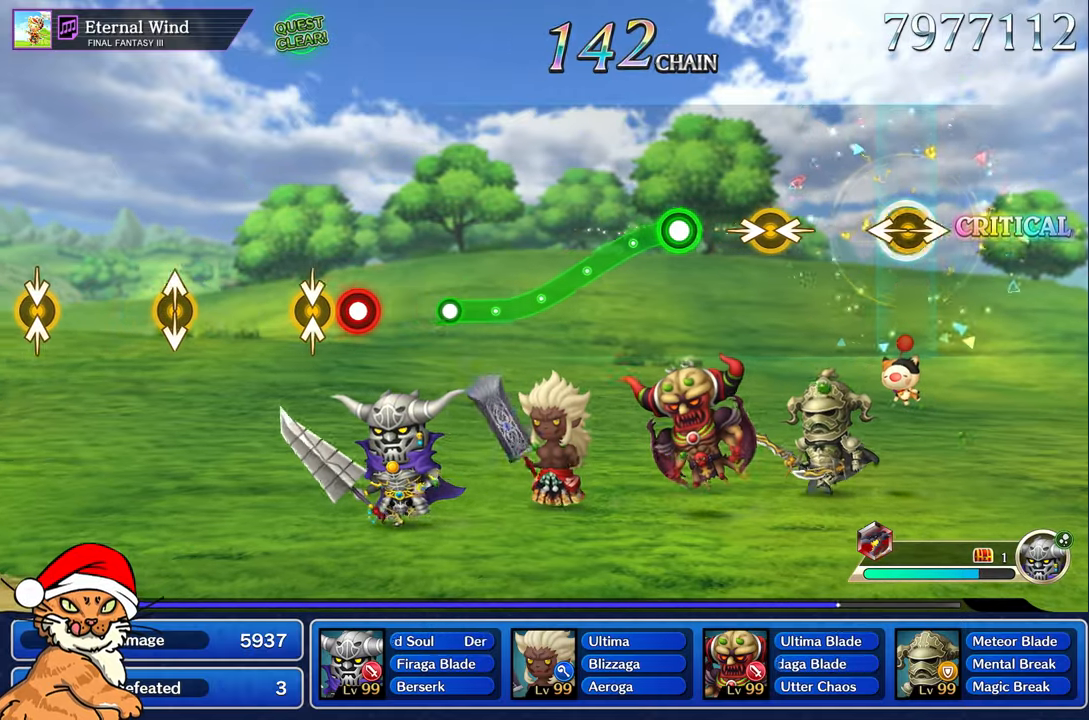
{"dt_ms": 500, "buttons": [], "left_stick": "left", "right_stick": "right", "events": [[33, "left_stick", "left"], [33, "right_stick", "right"], [167, "right_stick", "center"], [183, "left_stick", "center"], [400, "left_stick", "left"], [400, "right_stick", "right"]]}
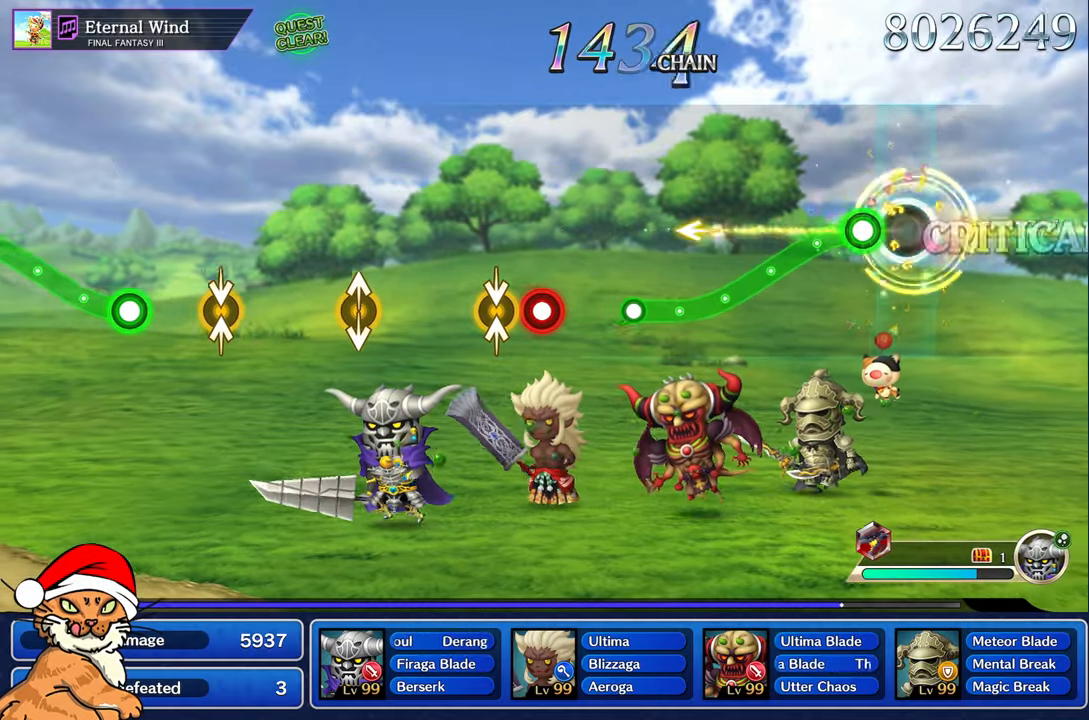
{"dt_ms": 1000, "buttons": [], "left_stick": "center", "right_stick": "center"}
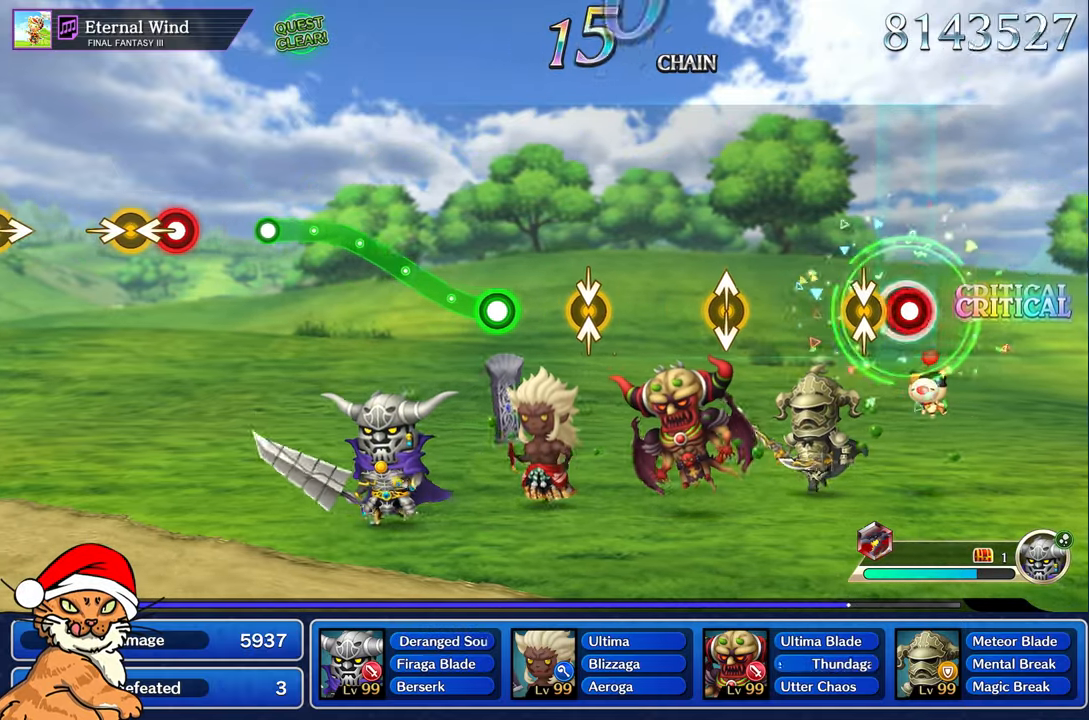
{"dt_ms": 500, "buttons": [], "left_stick": "center", "right_stick": "center"}
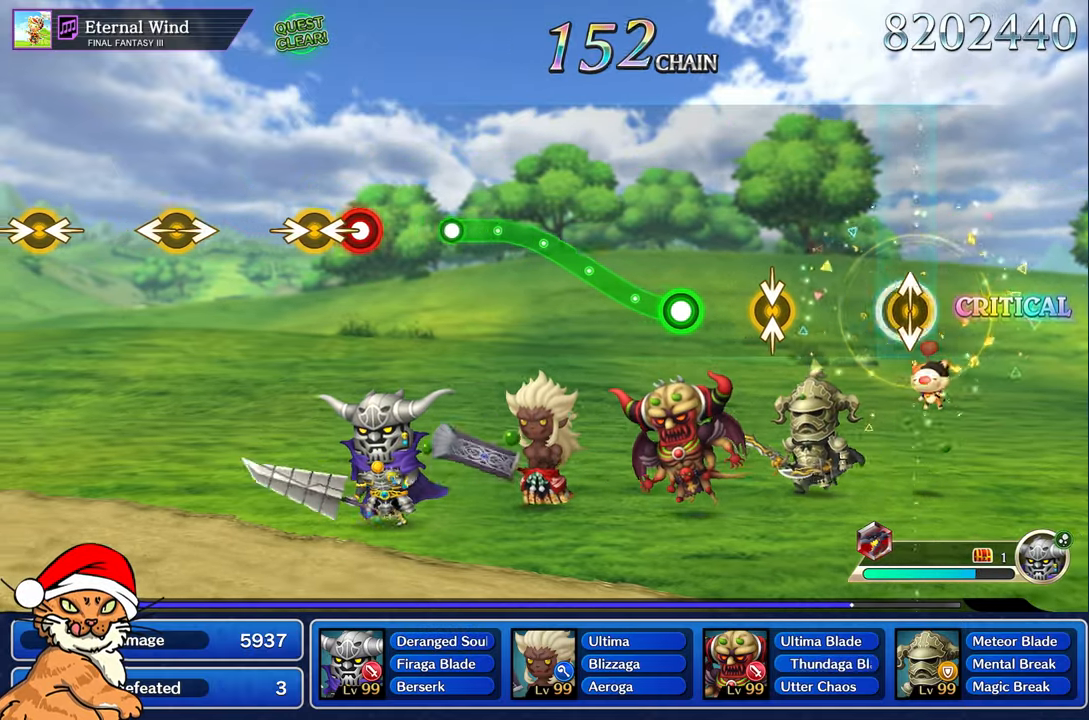
{"dt_ms": 500, "buttons": [], "left_stick": "up-left", "right_stick": "center", "events": [[50, "left_stick", "up-left"], [183, "left_stick", "center"], [400, "left_stick", "up-left"]]}
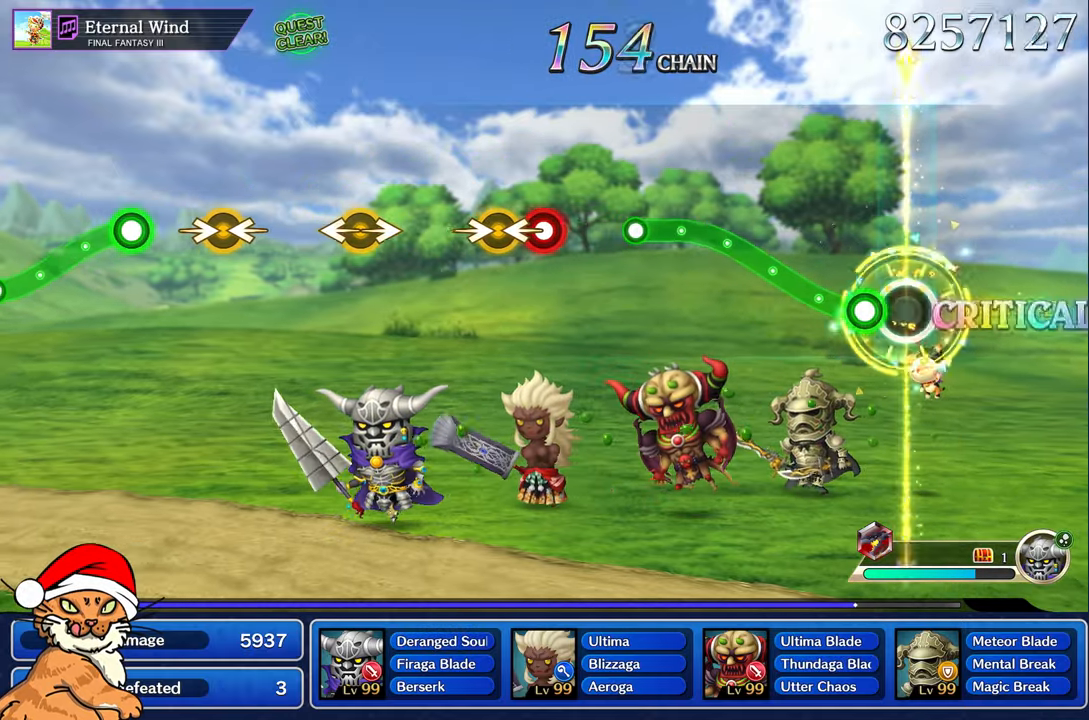
{"dt_ms": 500, "buttons": ["R1"], "left_stick": "up", "right_stick": "center", "events": [[33, "left_stick", "center"], [150, "left_stick", "up"], [167, "R1", "down"]]}
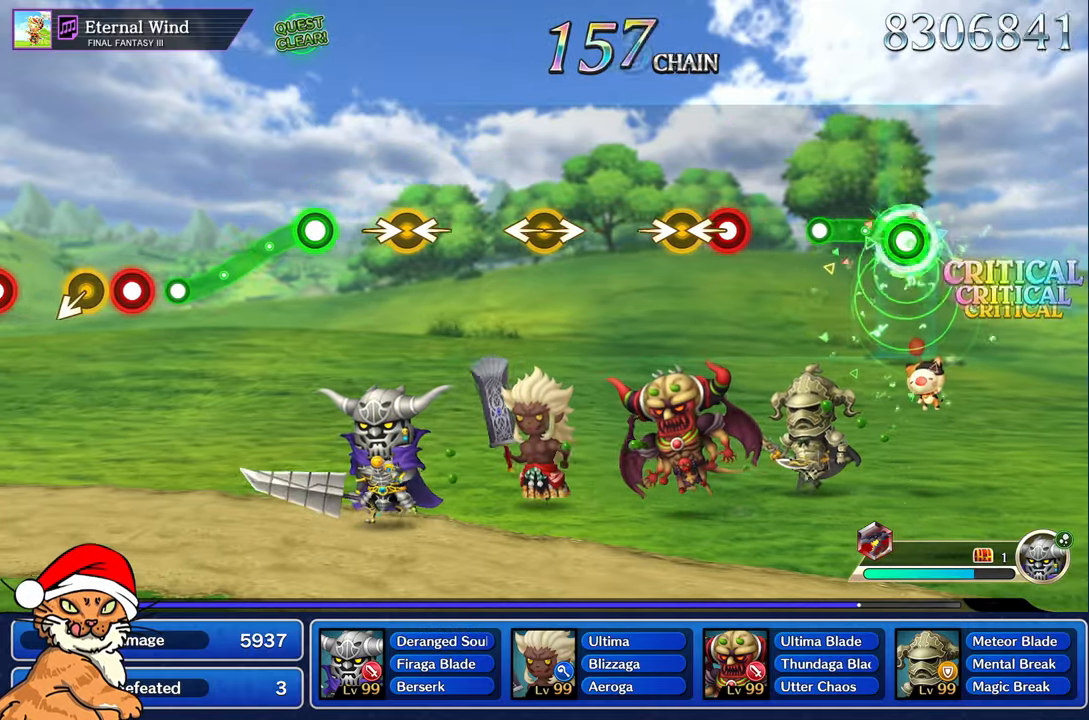
{"dt_ms": 500, "buttons": ["R1"], "left_stick": "center", "right_stick": "center", "events": [[283, "R1", "up"], [283, "left_stick", "center"], [500, "R1", "down"]]}
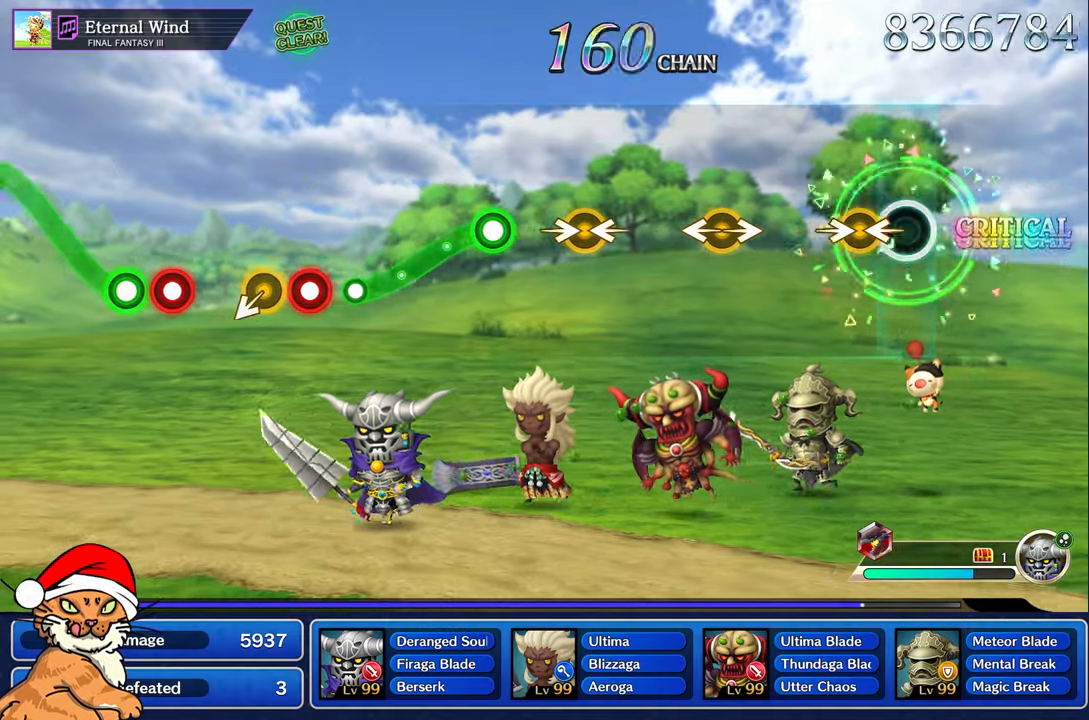
{"dt_ms": 500, "buttons": [], "left_stick": "center", "right_stick": "center", "events": [[83, "R1", "up"], [150, "right_stick", "right"], [167, "left_stick", "left"], [300, "right_stick", "center"], [317, "left_stick", "center"]]}
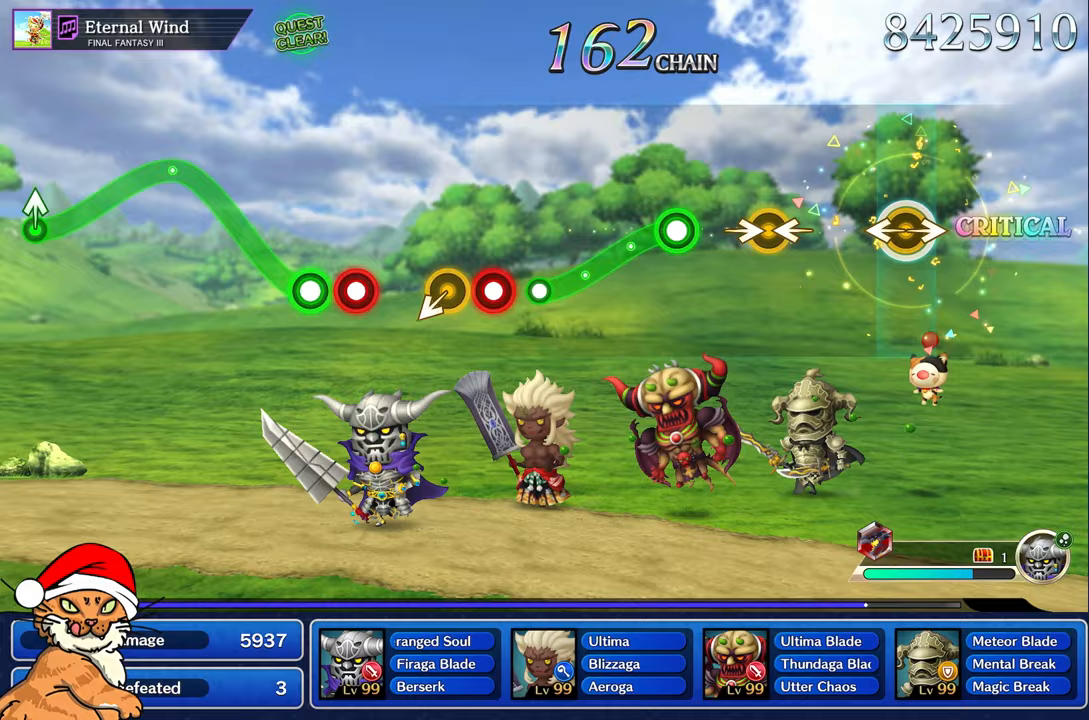
{"dt_ms": 500, "buttons": [], "left_stick": "left", "right_stick": "center", "events": [[17, "left_stick", "left"], [33, "right_stick", "right"], [167, "left_stick", "center"], [167, "right_stick", "center"], [383, "left_stick", "left"], [383, "right_stick", "right"], [500, "right_stick", "center"]]}
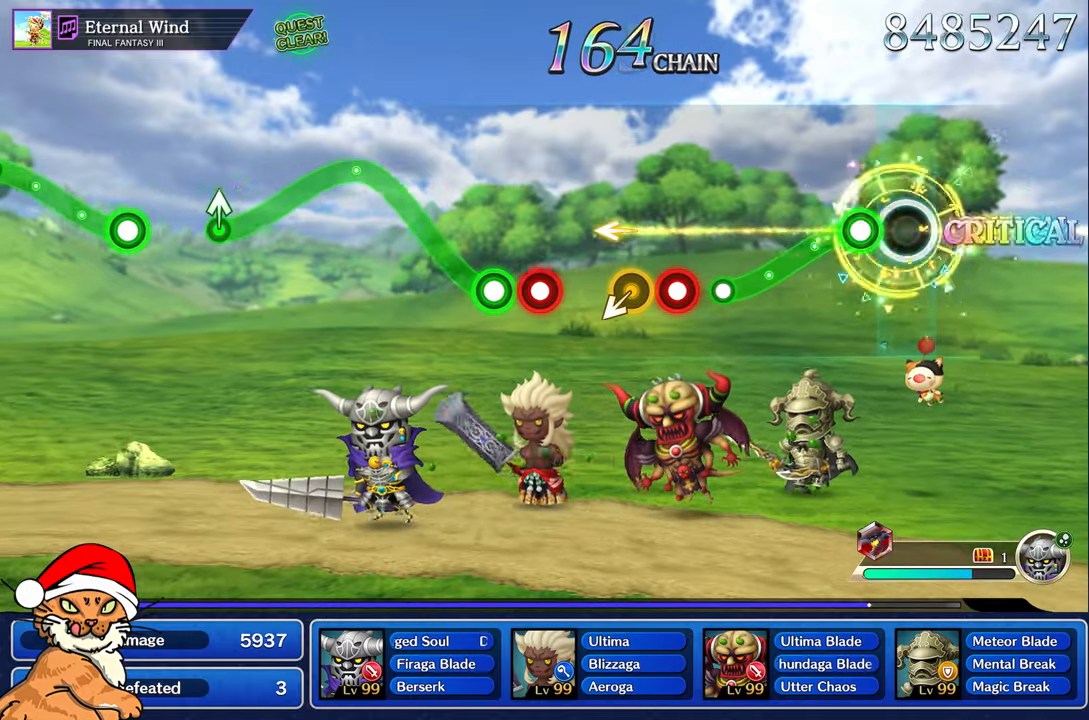
{"dt_ms": 1000, "buttons": [], "left_stick": "center", "right_stick": "center"}